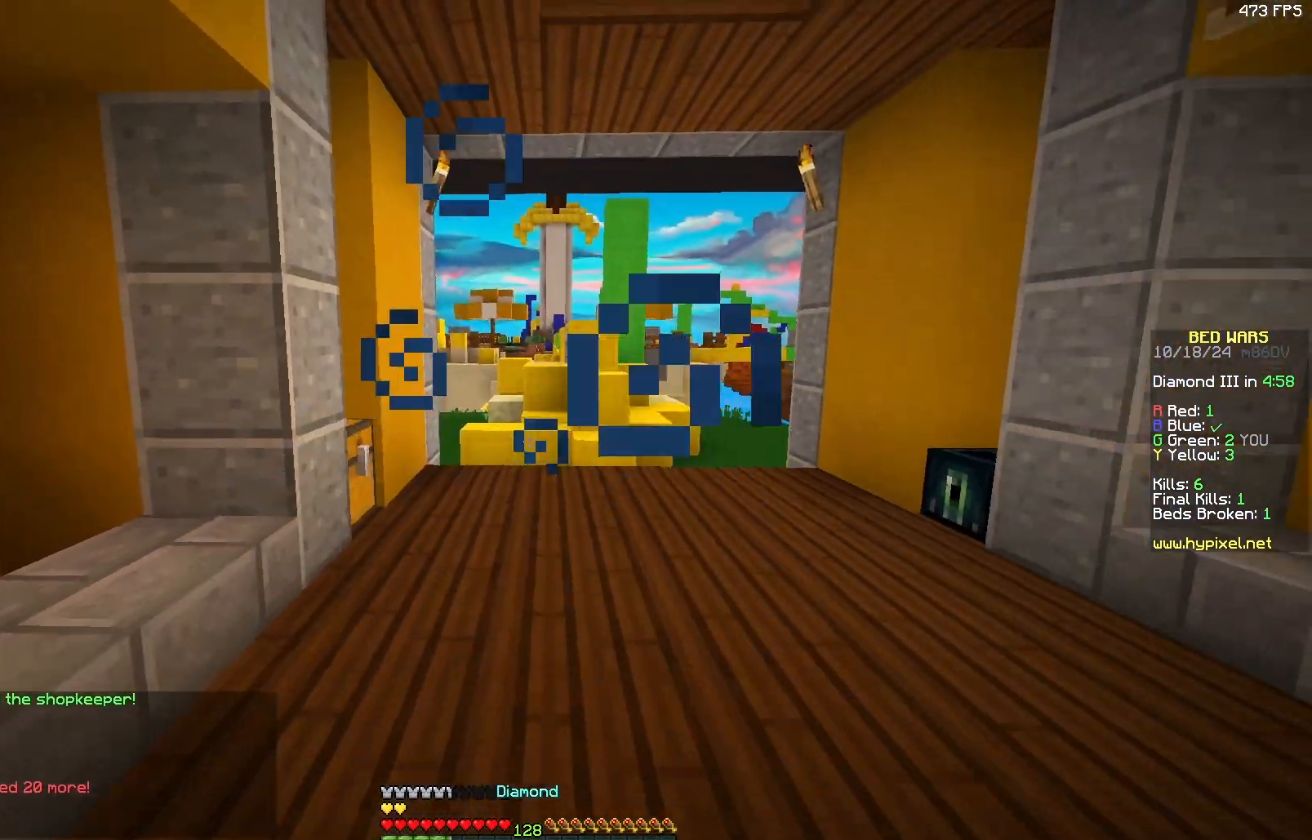
Gameplay with keyboard and mouse; each line is a JSON object with the keys and mouse buttons held at the frame after it. "events" lists presses ("down") and releases ("up") of "a", "d", "s", "w", "mouse_left" and "mouse_right" between this image and that frame as [ms after this image, input, new state], when the widget could be followed in between. "mouse_left", "mouse_right" = the "left", "right" buttons of the "mouse" list. No other keys are recorded. Fast repeated clicks can show as one long hold. Mouse movement is not recorded.
{"keys": [], "mouse": [], "events": [[50, "d", "down"], [150, "d", "up"], [150, "s", "up"]]}
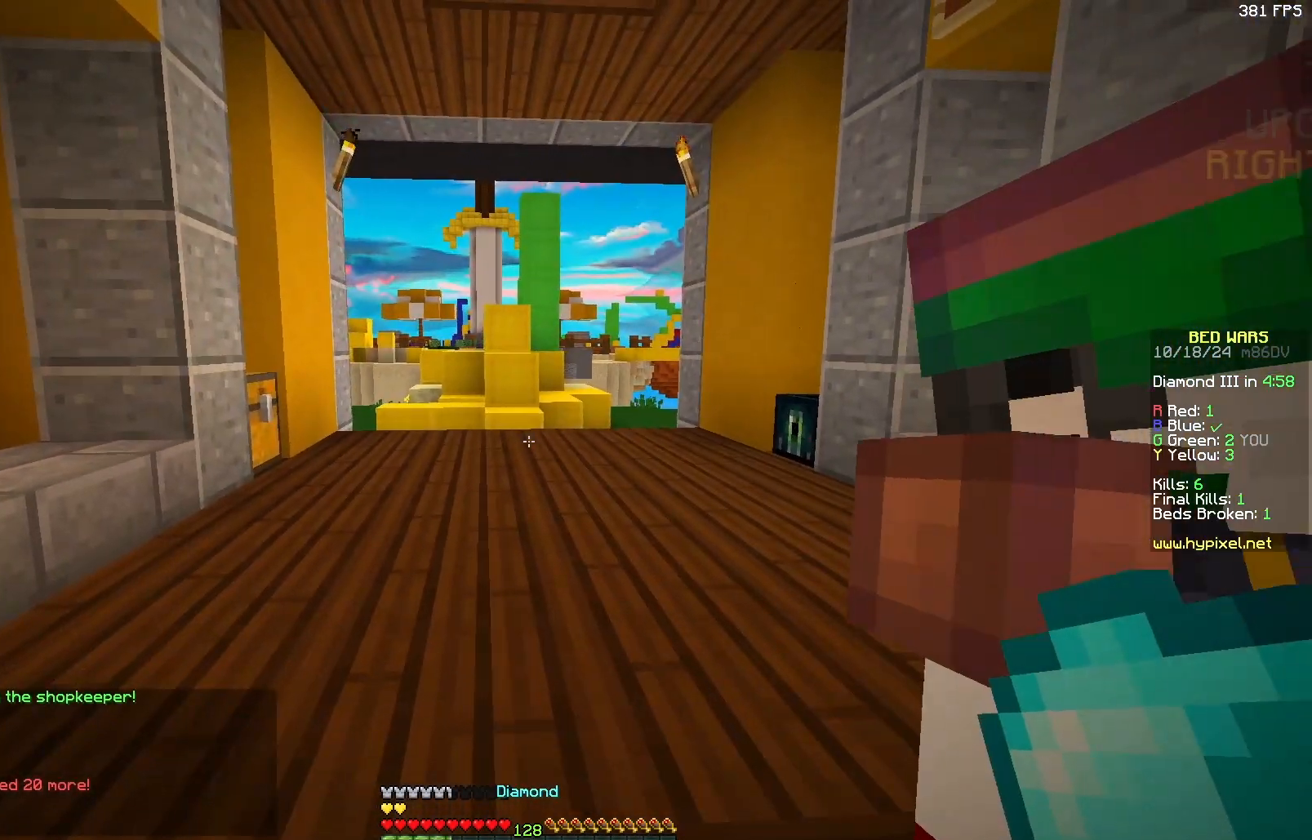
{"keys": ["d", "w"], "mouse": [], "events": [[117, "d", "down"], [217, "w", "down"]]}
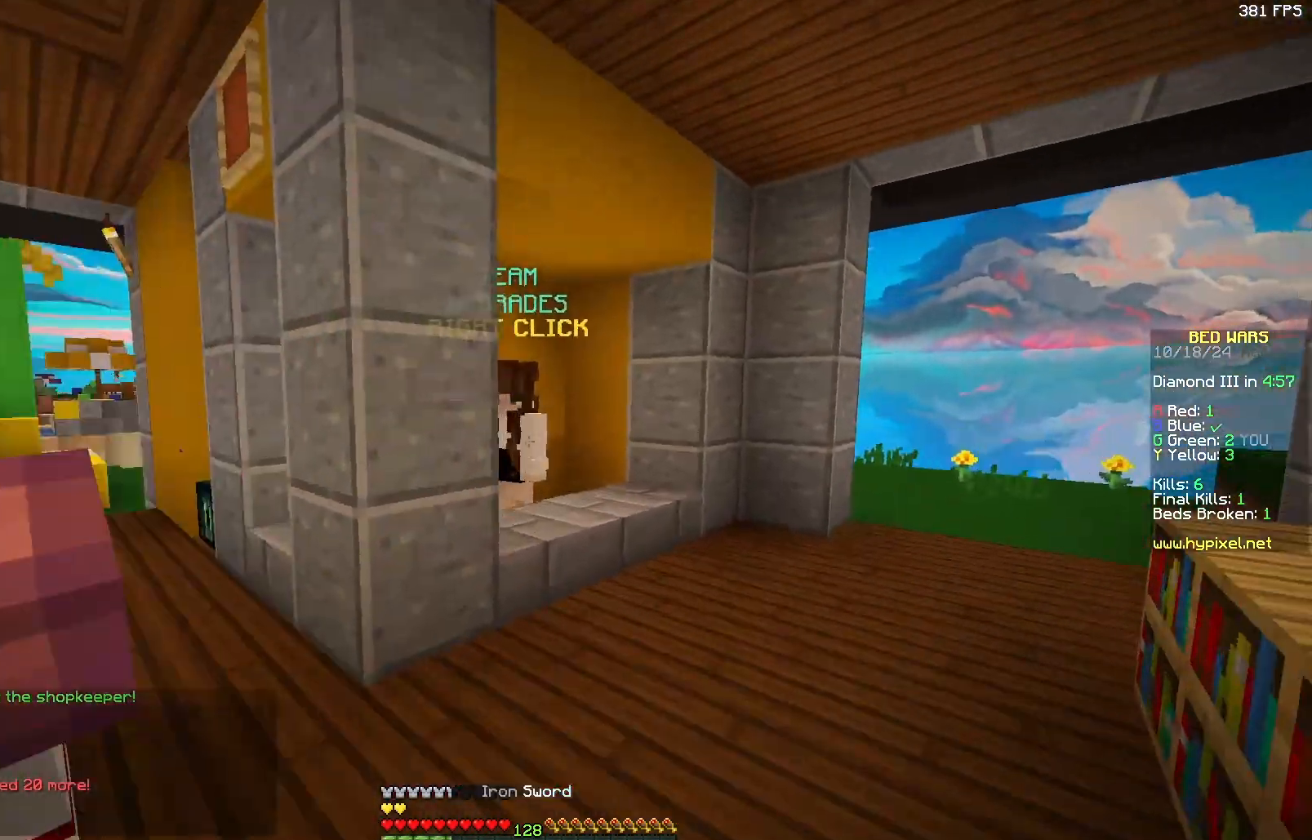
{"keys": ["w"], "mouse": ["left", "right"], "events": [[33, "d", "up"], [183, "d", "down"], [283, "d", "up"], [450, "mouse_left", "down"], [450, "mouse_right", "down"]]}
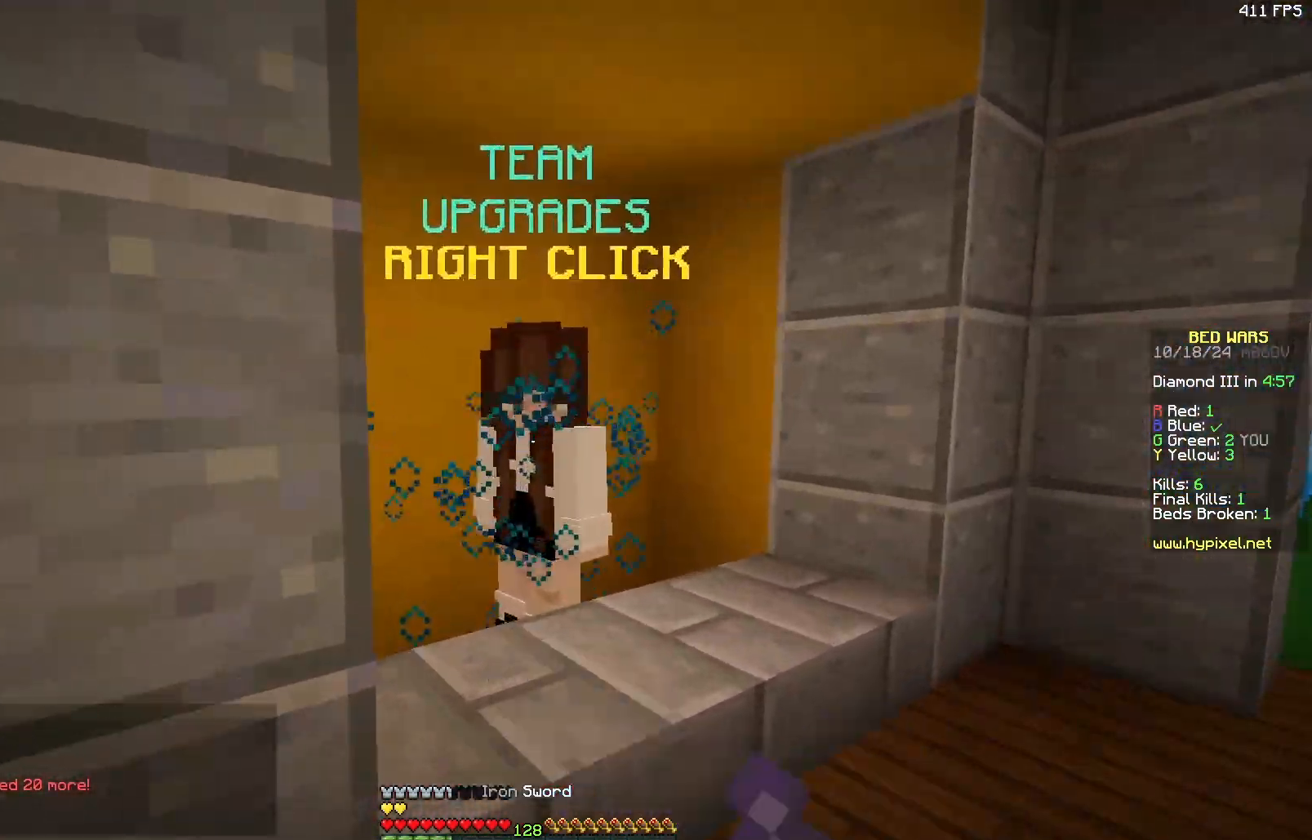
{"keys": ["a", "w"], "mouse": ["left"], "events": [[50, "mouse_left", "up"], [100, "d", "down"], [100, "mouse_right", "up"], [150, "w", "up"], [217, "a", "down"], [217, "d", "up"], [217, "mouse_left", "down"], [217, "w", "down"], [267, "mouse_left", "up"], [317, "mouse_left", "down"], [433, "mouse_left", "up"], [483, "mouse_left", "down"]]}
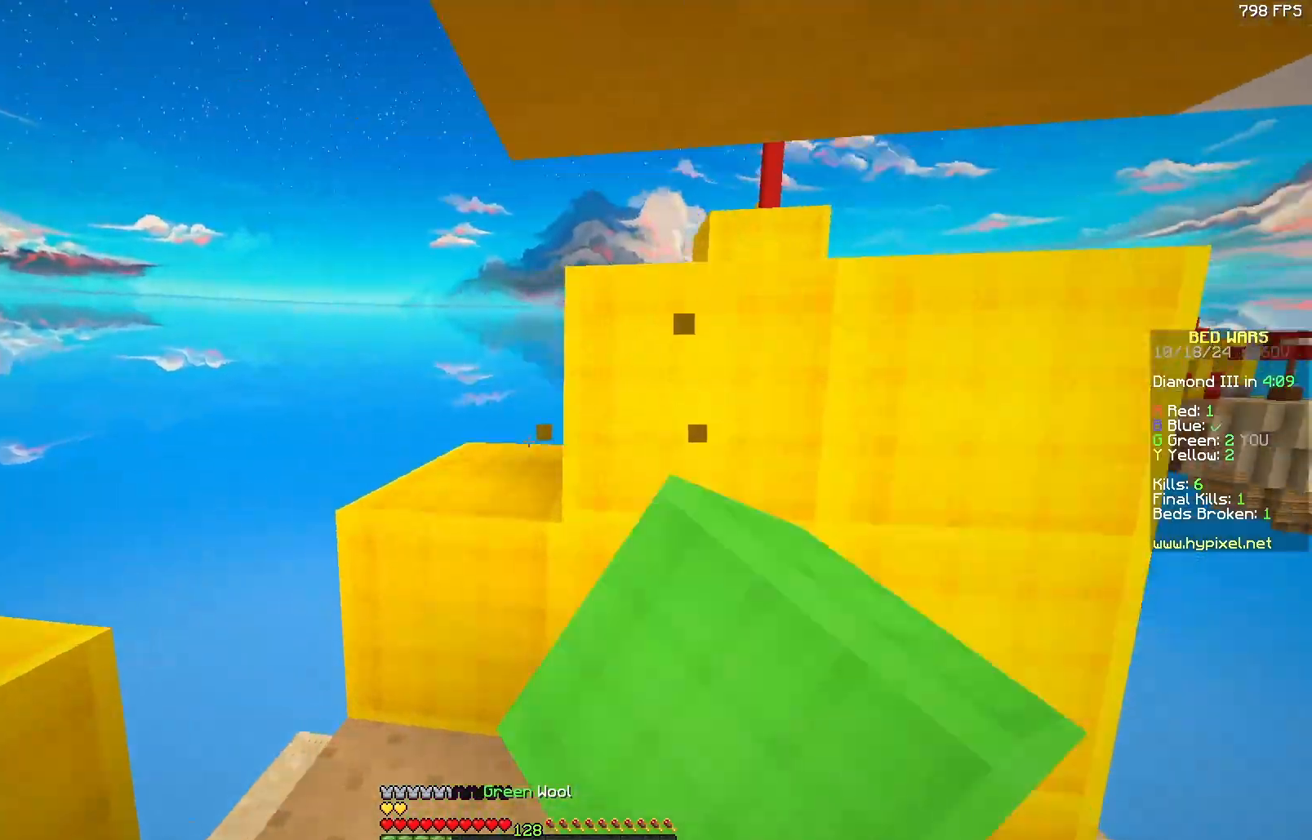
{"keys": ["a", "w"], "mouse": [], "events": [[83, "mouse_left", "up"], [233, "a", "up"], [383, "mouse_left", "down"], [483, "a", "down"], [483, "mouse_left", "up"]]}
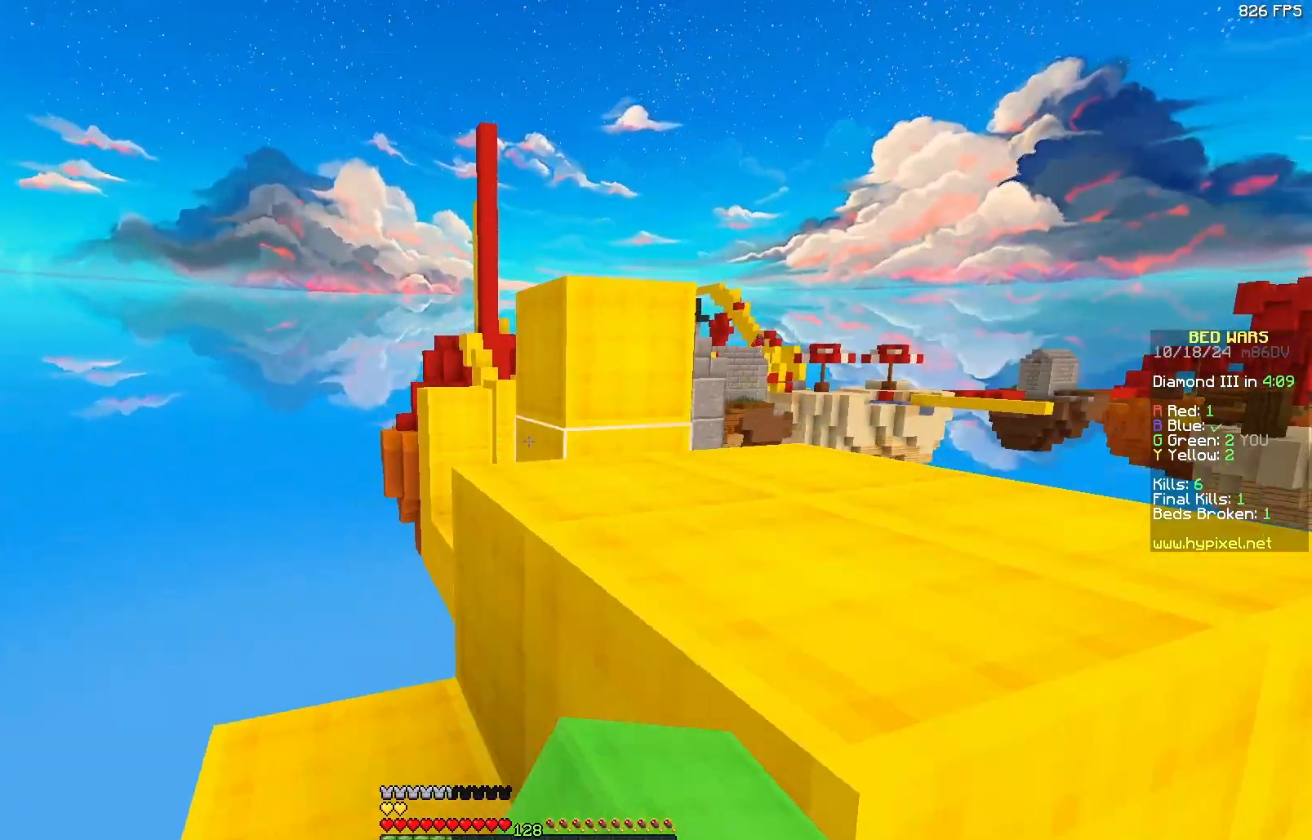
{"keys": ["d"], "mouse": [], "events": [[133, "a", "up"], [400, "d", "down"], [450, "w", "up"]]}
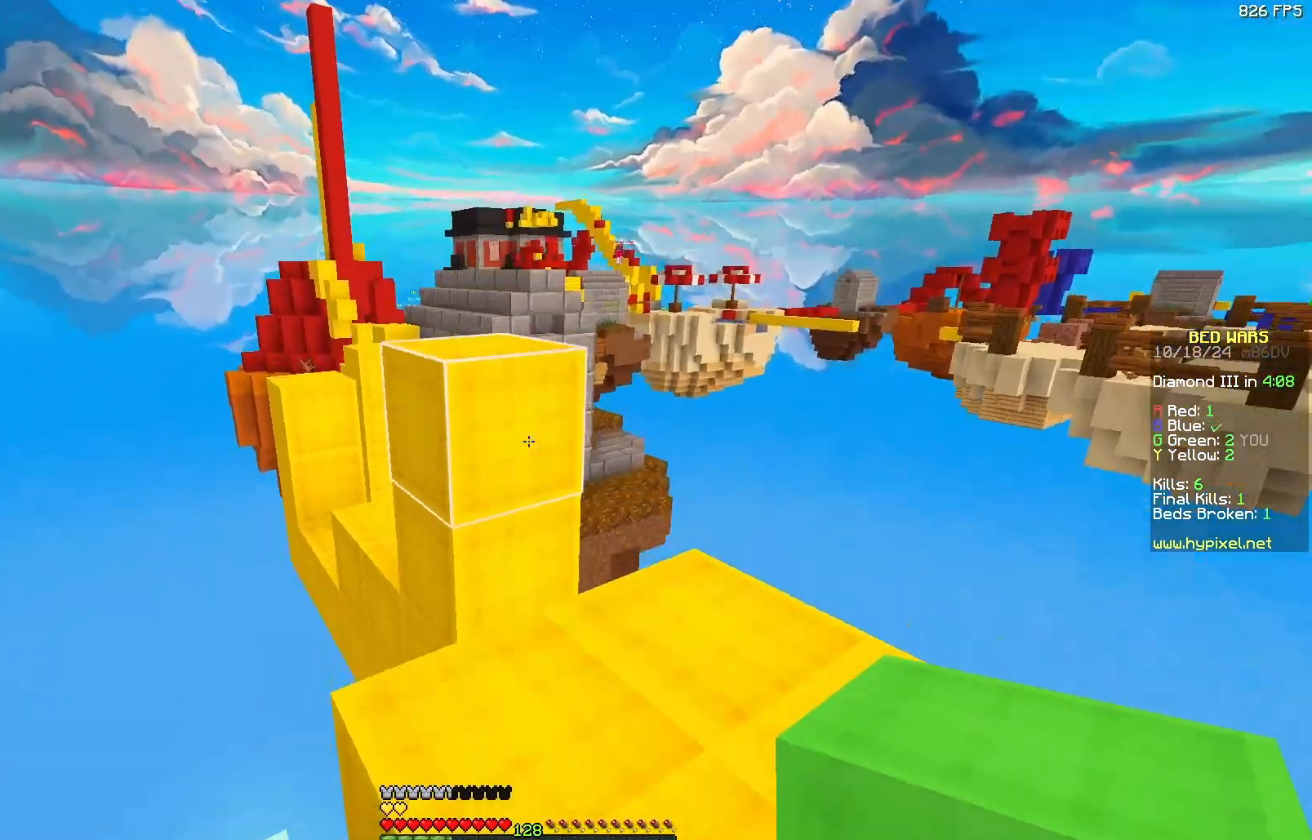
{"keys": ["w"], "mouse": [], "events": [[100, "mouse_right", "down"], [167, "w", "down"], [217, "mouse_right", "up"], [267, "d", "up"]]}
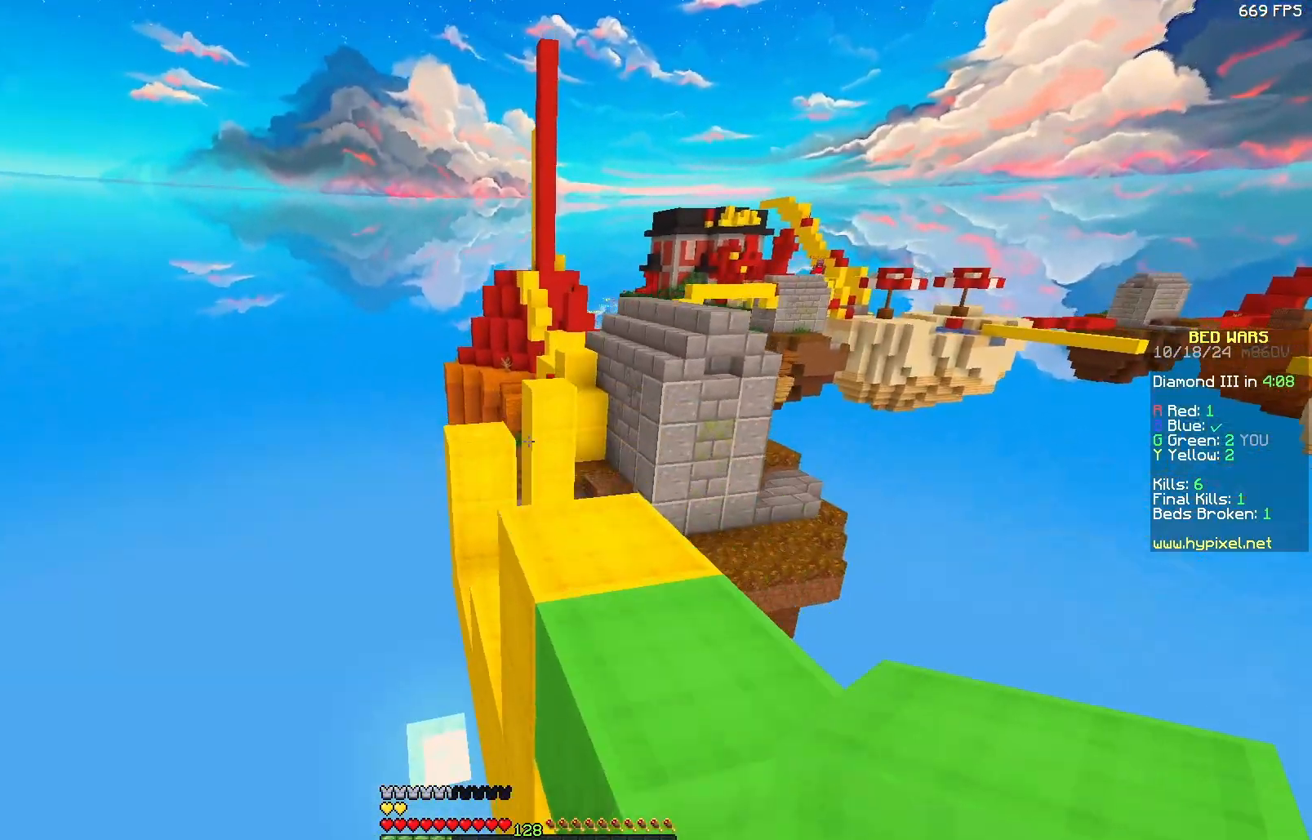
{"keys": ["w"], "mouse": [], "events": []}
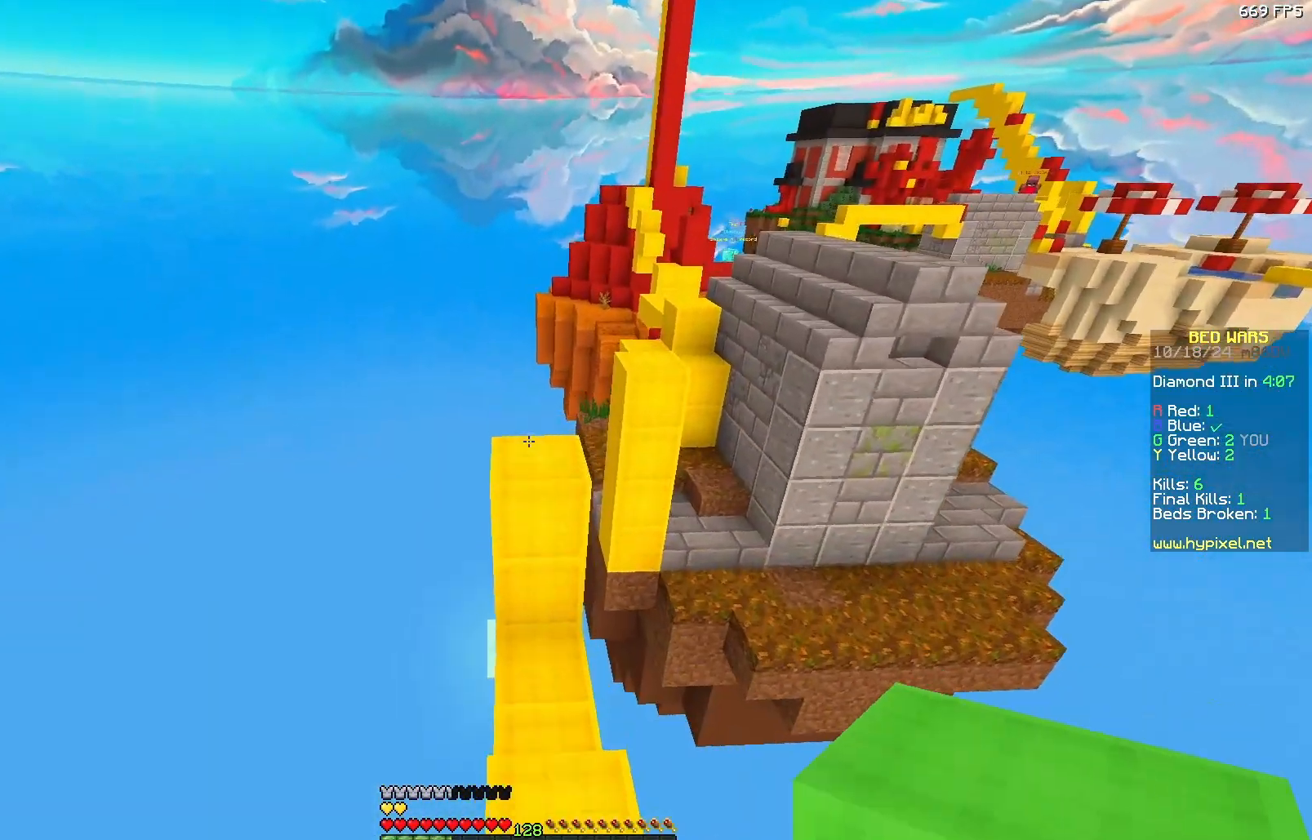
{"keys": ["w"], "mouse": [], "events": [[133, "mouse_left", "down"], [233, "mouse_left", "up"]]}
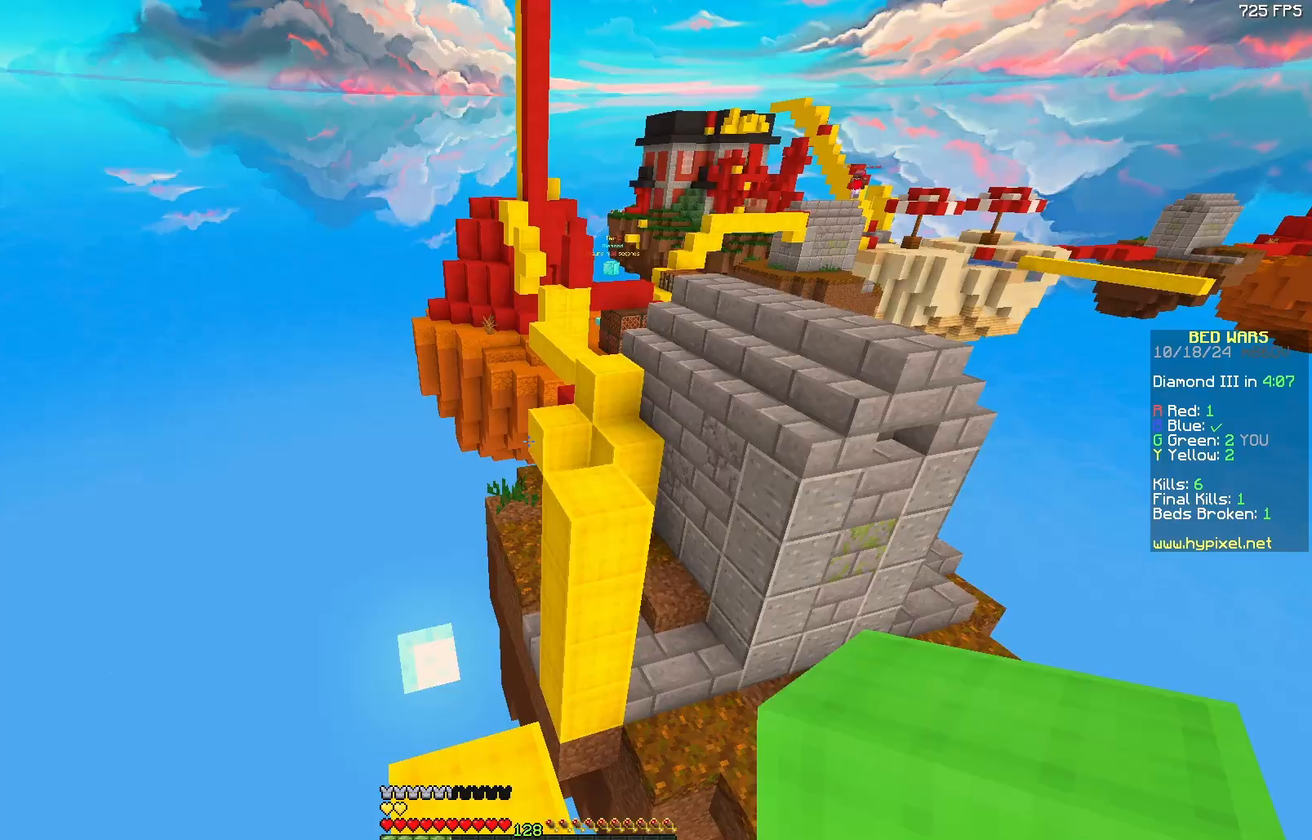
{"keys": ["d", "w"], "mouse": [], "events": [[250, "mouse_left", "down"], [350, "mouse_left", "up"], [450, "d", "down"]]}
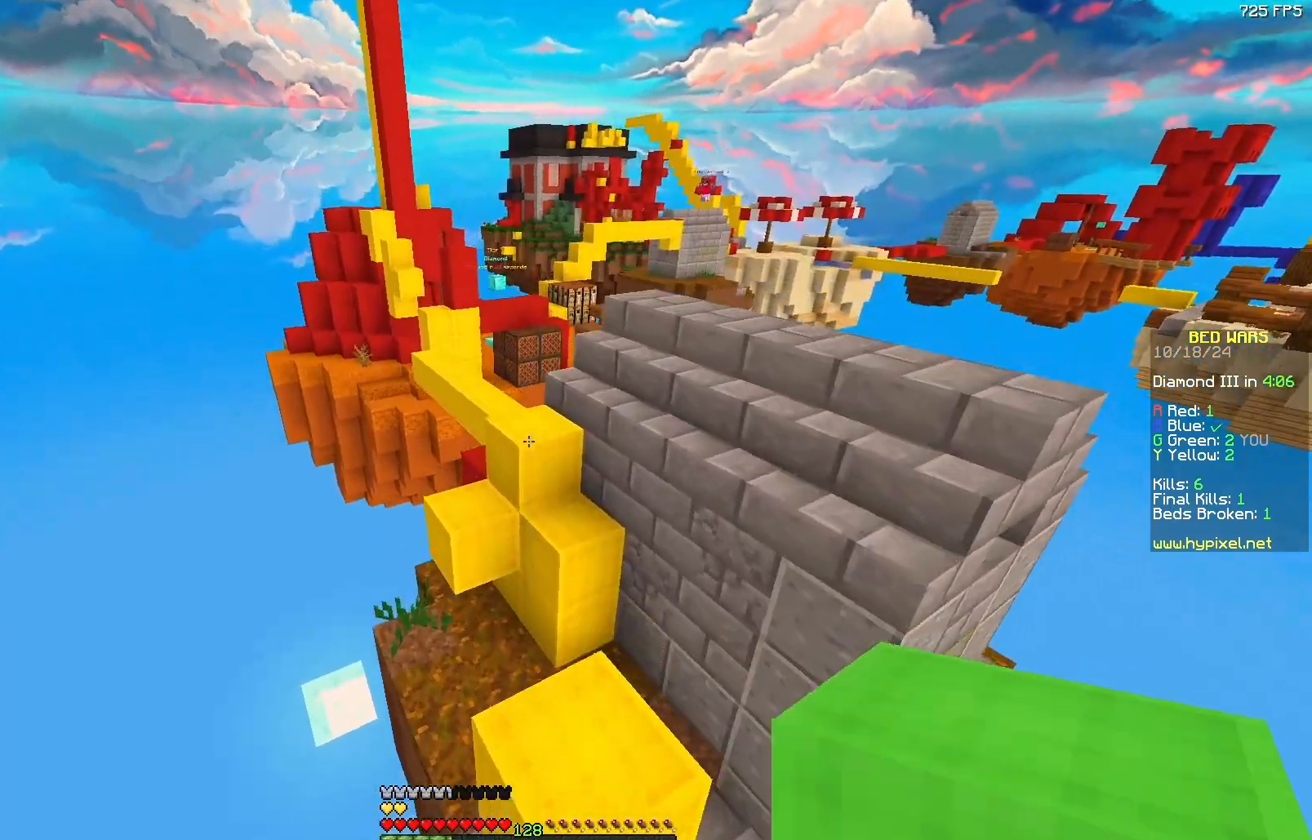
{"keys": ["w"], "mouse": [], "events": [[50, "d", "up"]]}
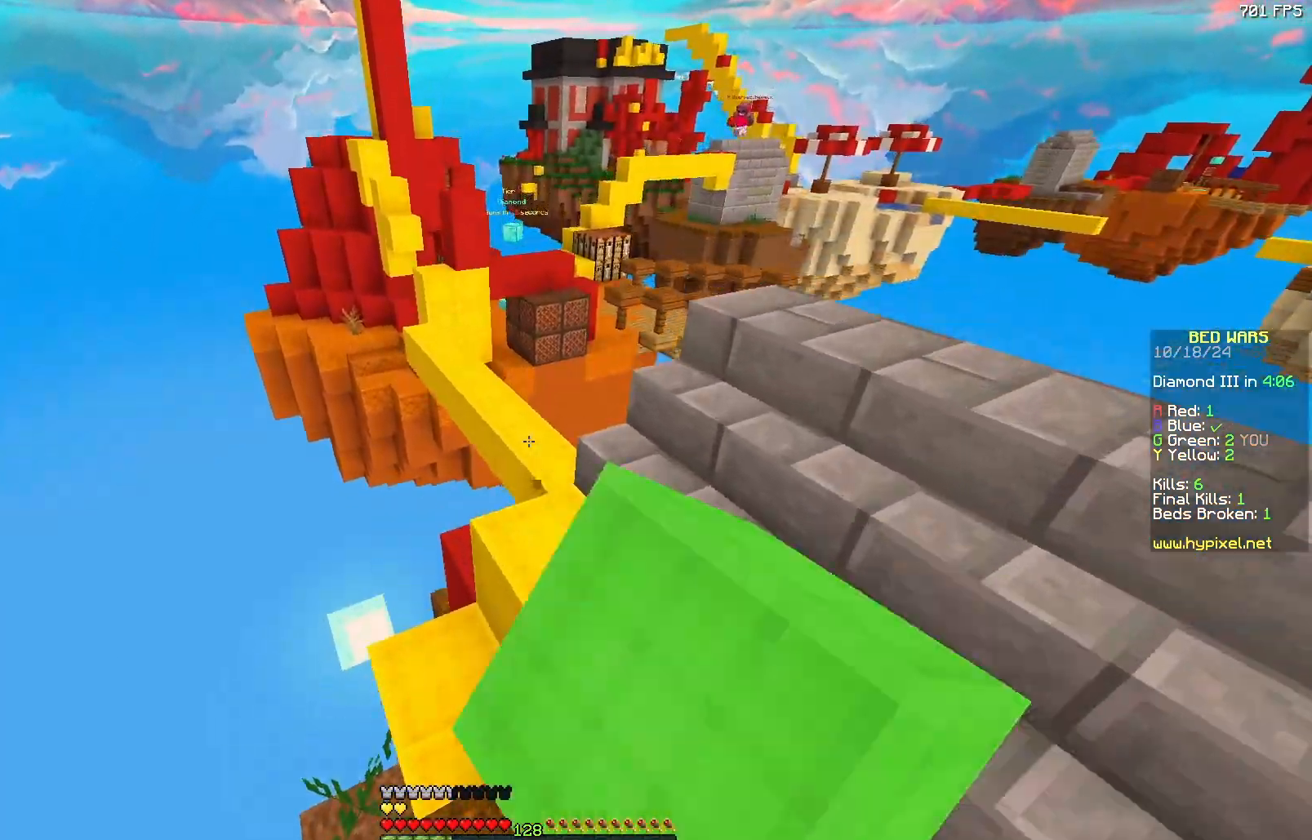
{"keys": ["w"], "mouse": ["left"], "events": [[17, "mouse_left", "down"], [67, "a", "down"], [117, "mouse_left", "up"], [167, "a", "up"], [417, "mouse_left", "down"]]}
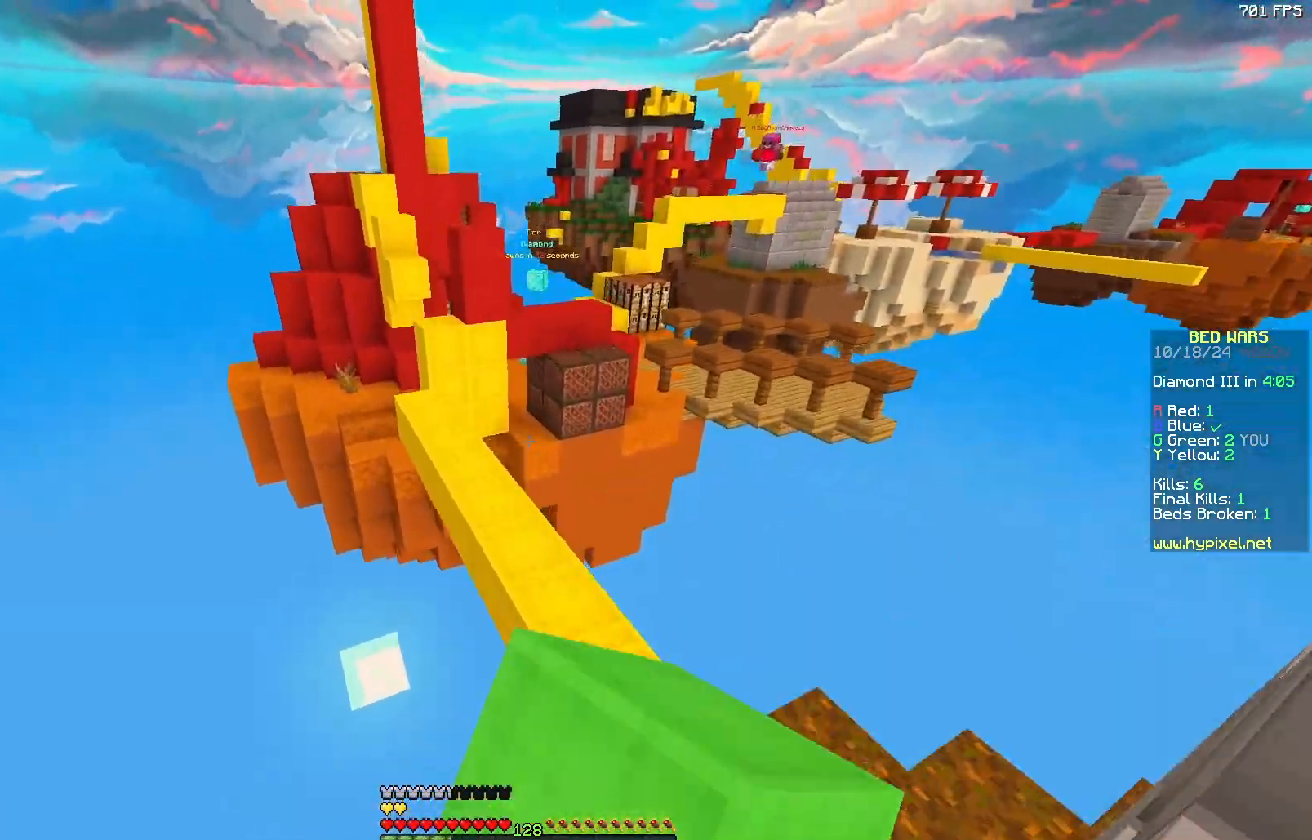
{"keys": [], "mouse": [], "events": [[33, "d", "down"], [83, "mouse_left", "up"], [183, "d", "up"], [283, "a", "down"], [383, "a", "up"], [383, "w", "up"]]}
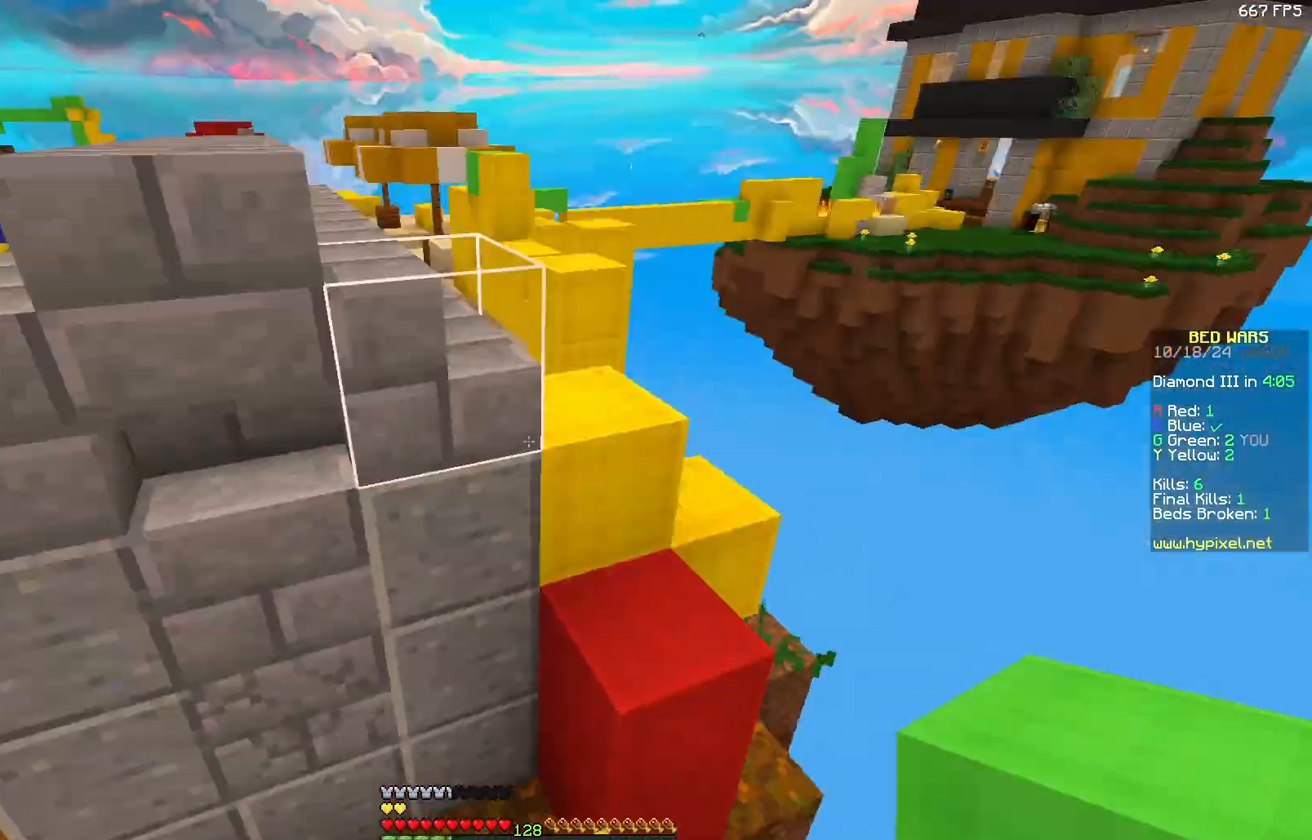
{"keys": ["w"], "mouse": [], "events": [[333, "a", "down"], [350, "w", "down"], [400, "a", "up"]]}
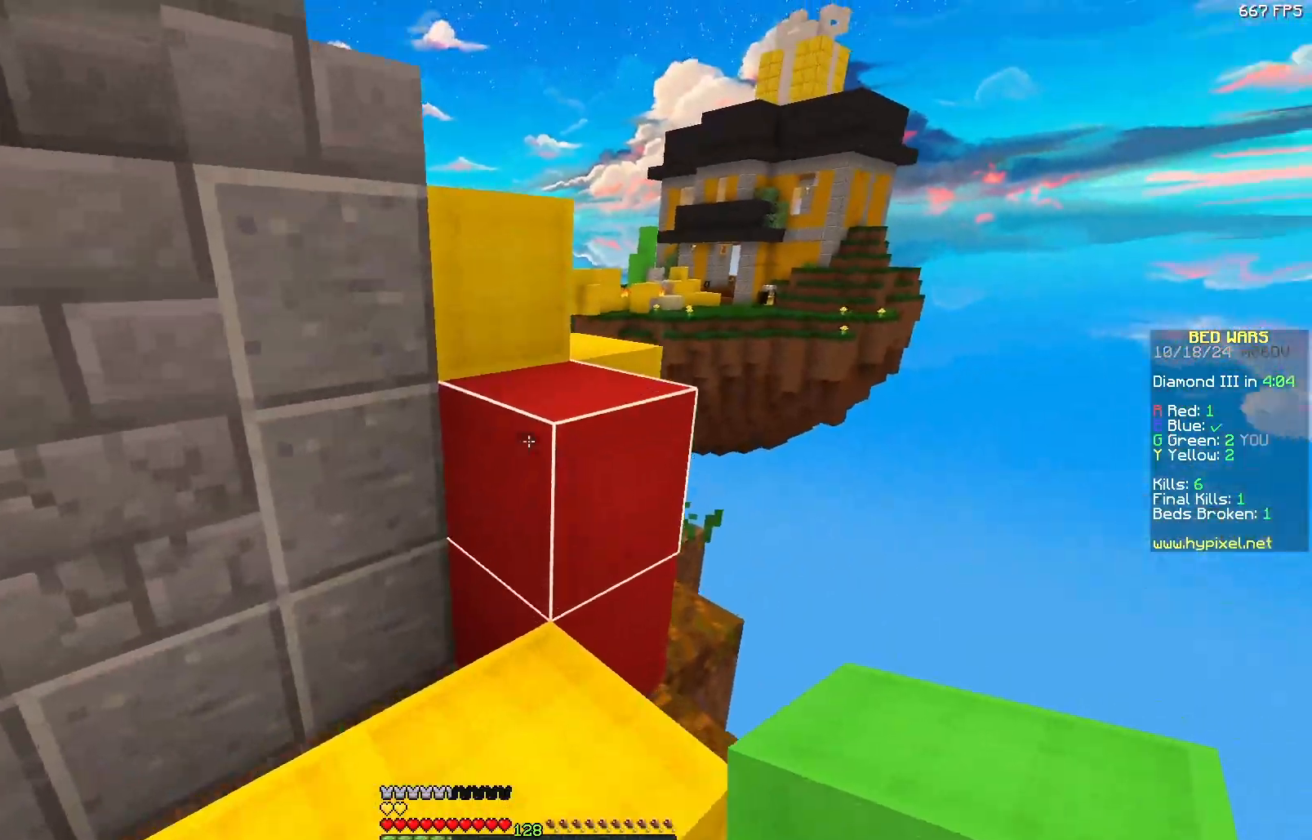
{"keys": ["a", "w"], "mouse": [], "events": [[167, "d", "down"], [267, "d", "up"], [317, "w", "up"], [417, "w", "down"], [467, "a", "down"]]}
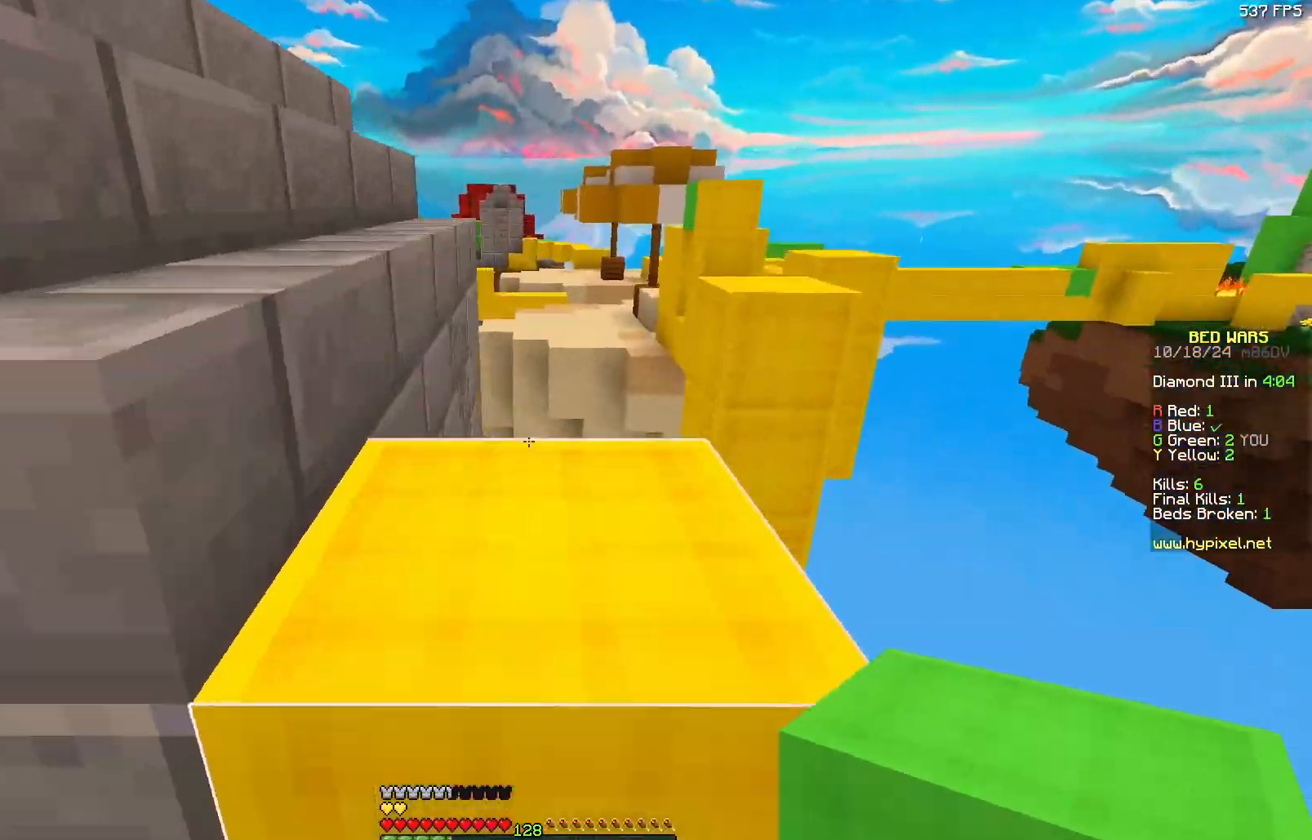
{"keys": ["a", "w"], "mouse": [], "events": [[17, "a", "up"], [450, "a", "down"]]}
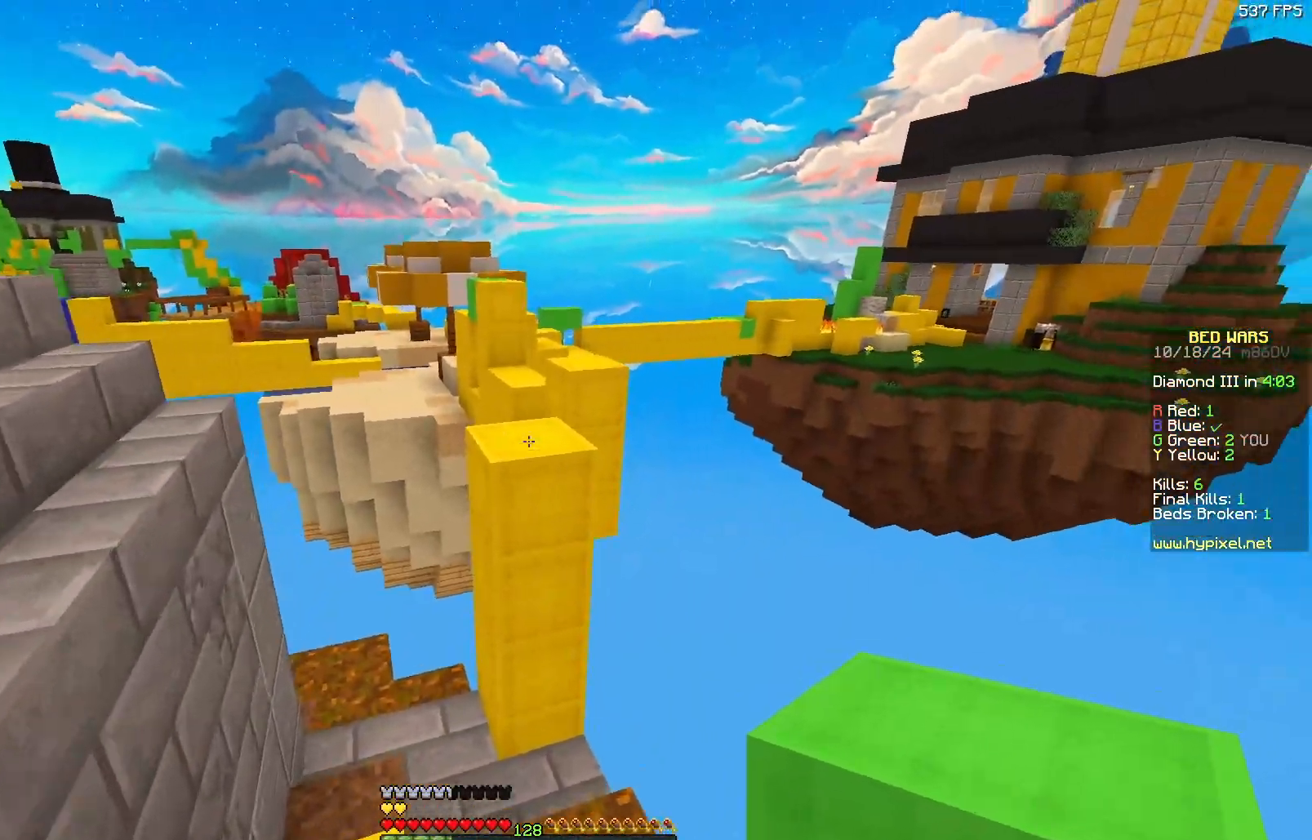
{"keys": ["w"], "mouse": [], "events": [[33, "a", "up"], [250, "mouse_left", "down"], [300, "a", "down"], [350, "a", "up"], [350, "mouse_left", "up"]]}
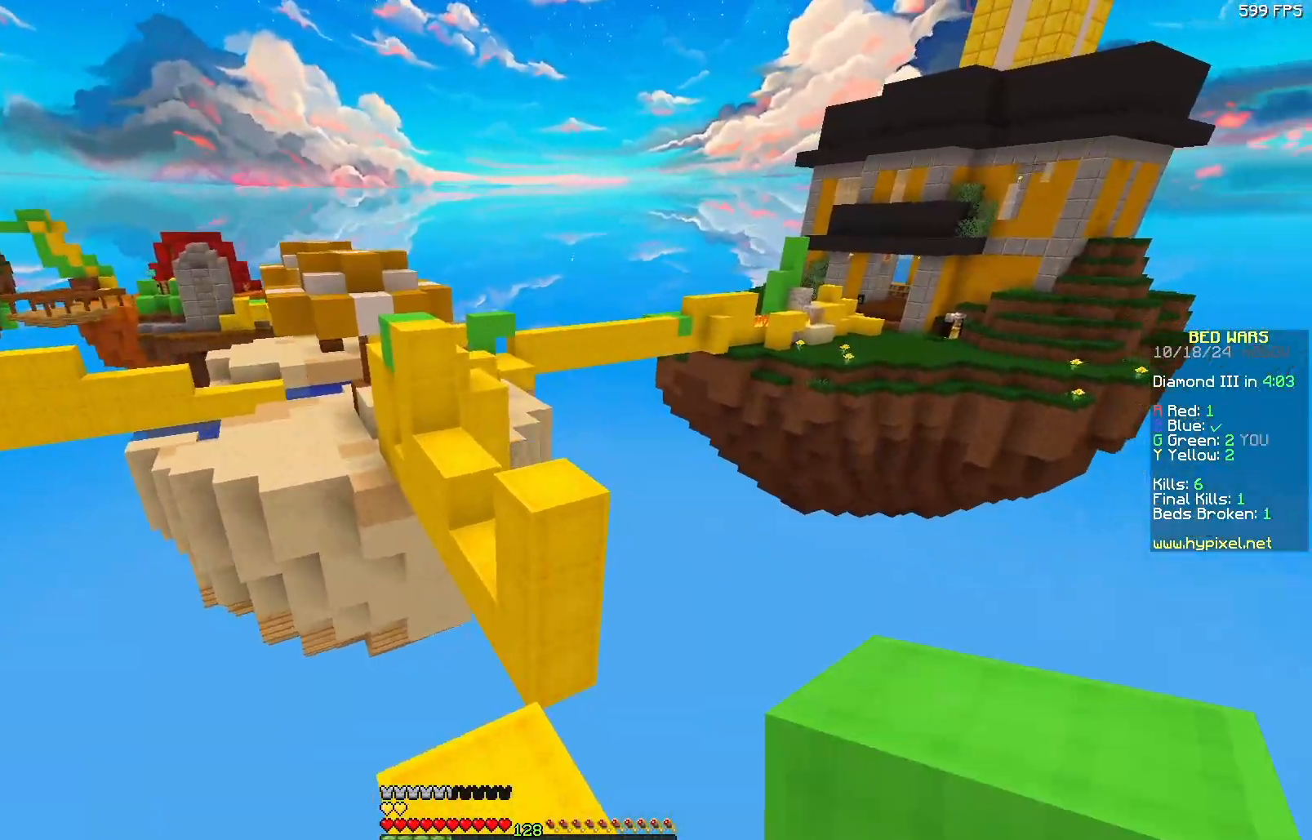
{"keys": ["w"], "mouse": [], "events": [[250, "d", "down"], [417, "d", "up"]]}
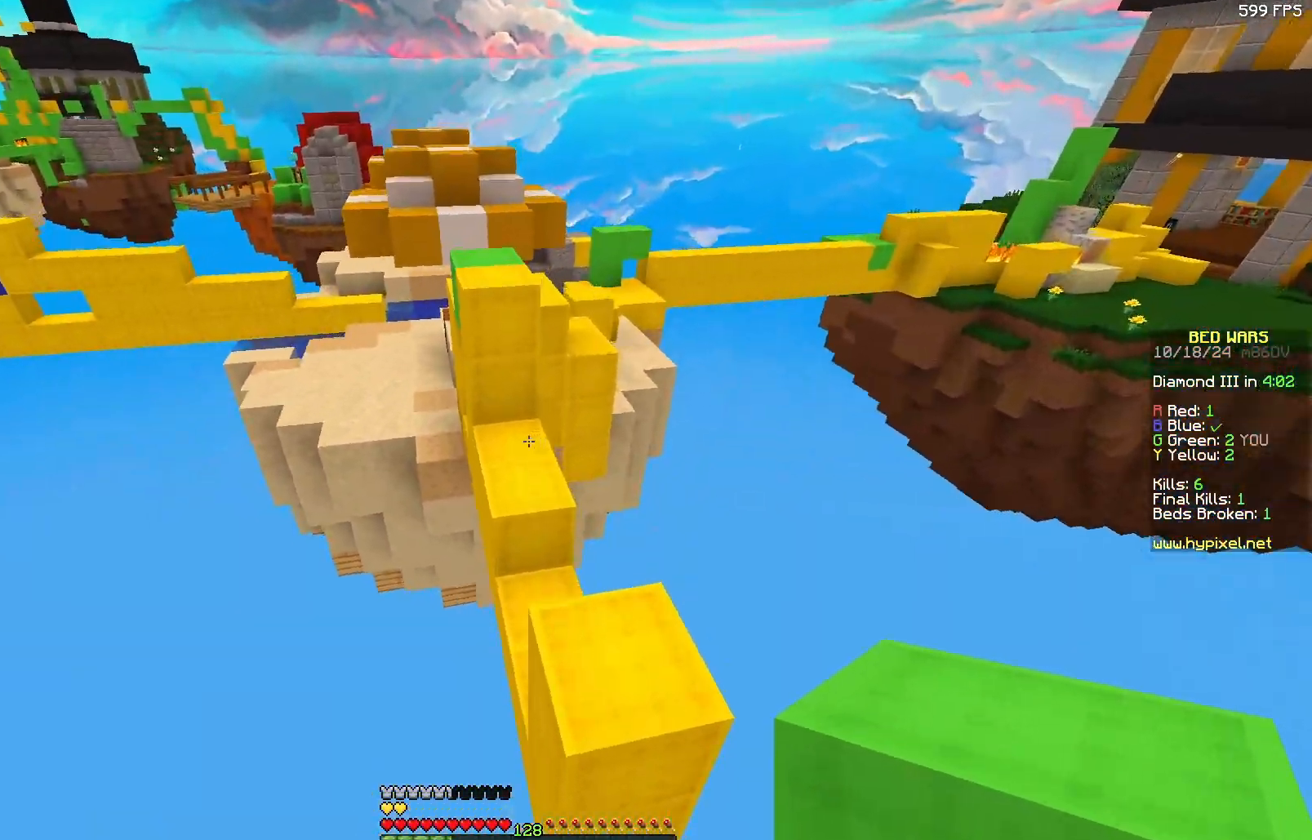
{"keys": ["w"], "mouse": [], "events": [[183, "a", "down"], [333, "a", "up"]]}
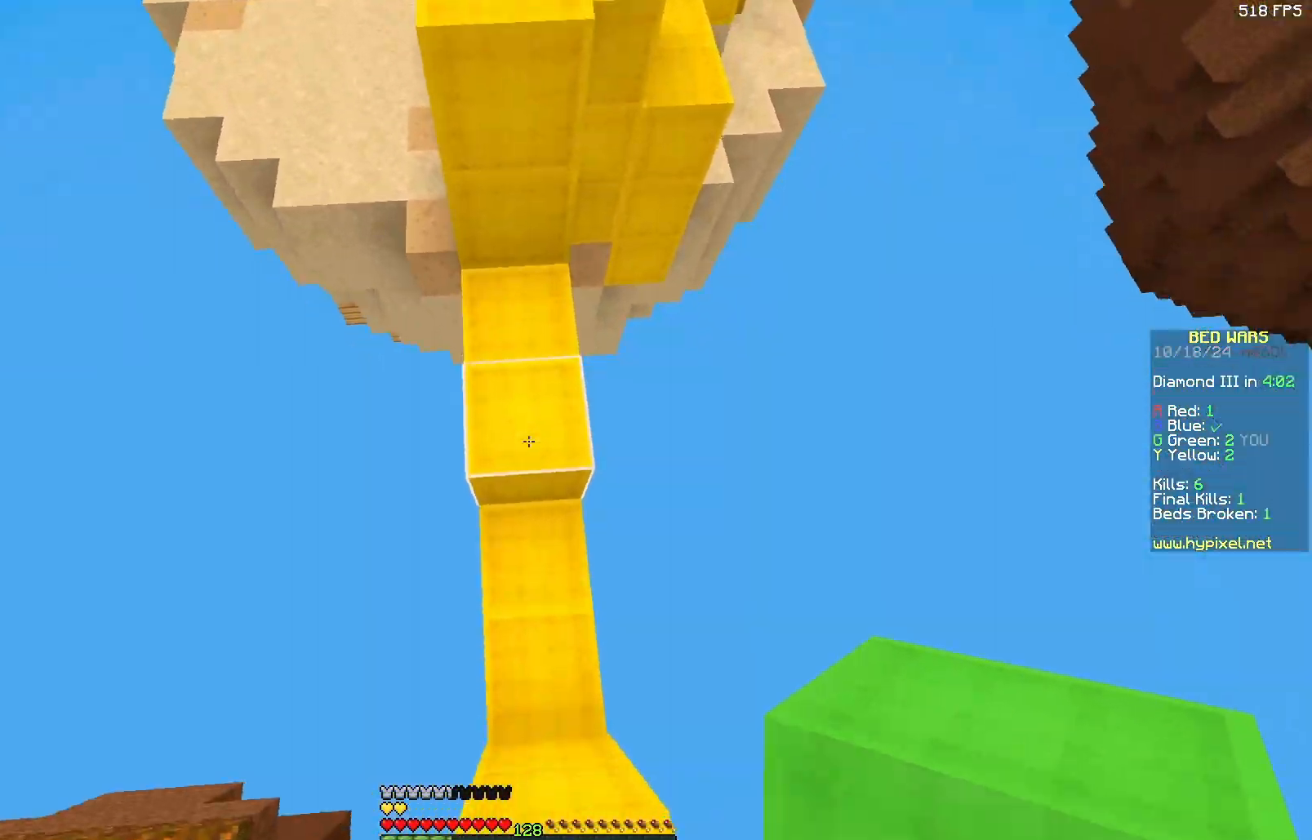
{"keys": ["w"], "mouse": [], "events": [[17, "a", "down"], [83, "mouse_right", "down"], [133, "a", "up"], [217, "mouse_right", "up"], [400, "d", "down"], [483, "d", "up"]]}
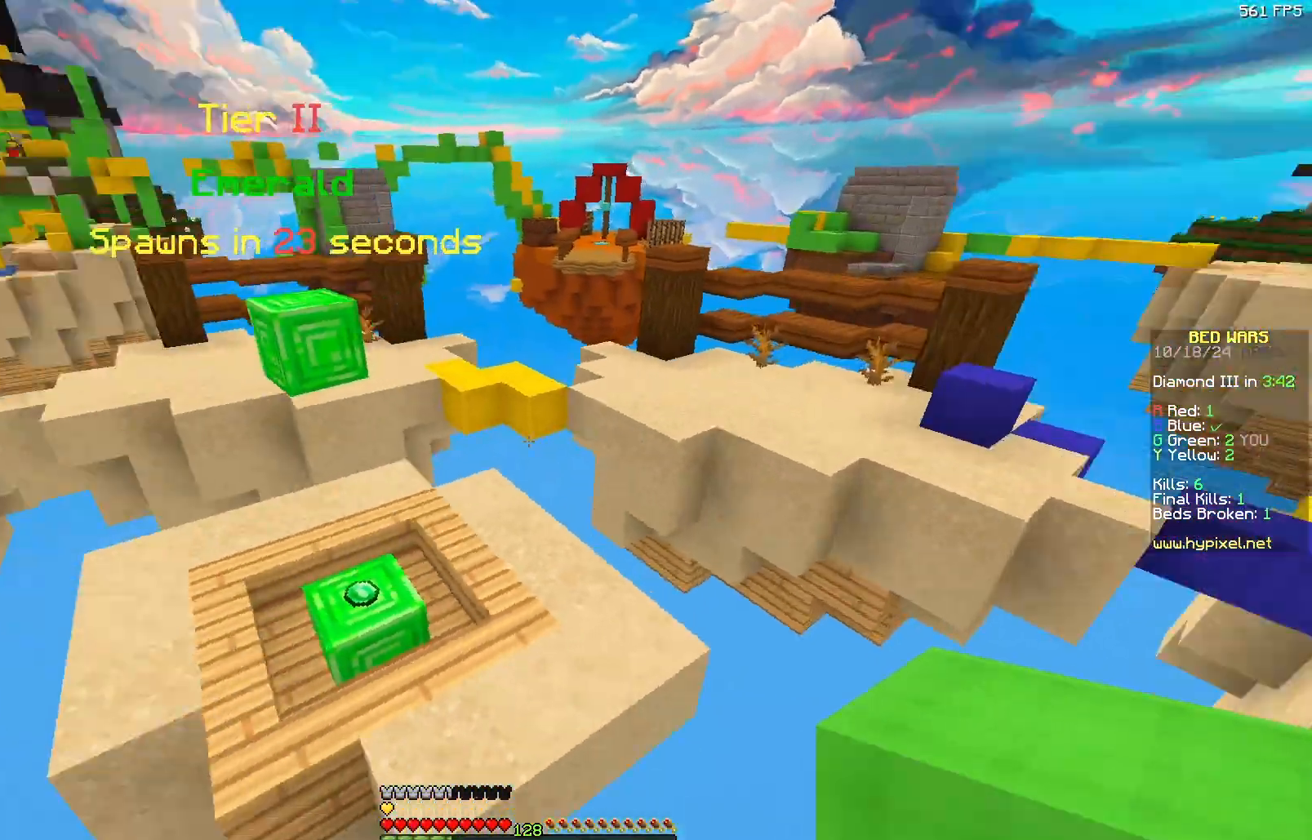
{"keys": ["d", "w"], "mouse": [], "events": [[83, "a", "down"], [467, "a", "up"], [467, "d", "down"]]}
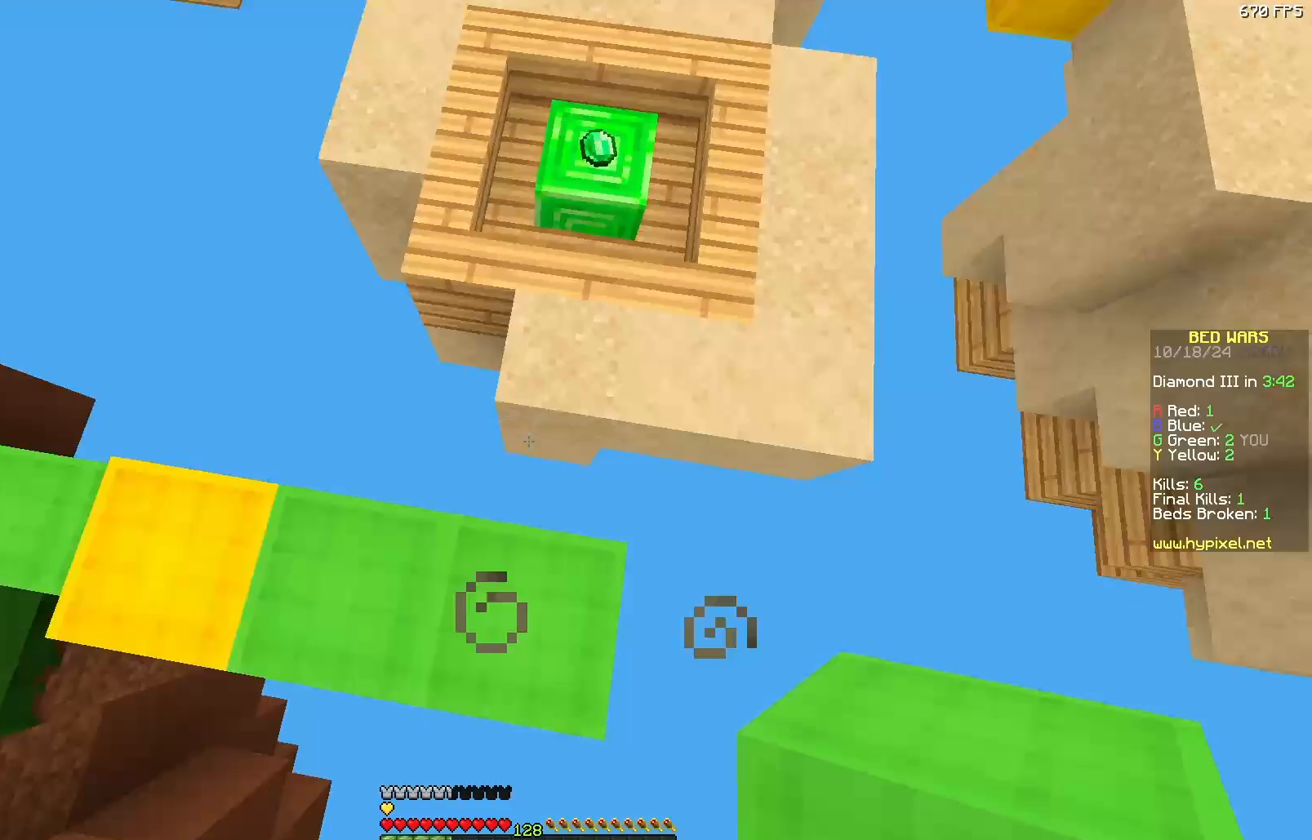
{"keys": ["d", "w"], "mouse": [], "events": [[217, "d", "up"], [367, "d", "down"], [383, "mouse_right", "down"], [483, "mouse_right", "up"]]}
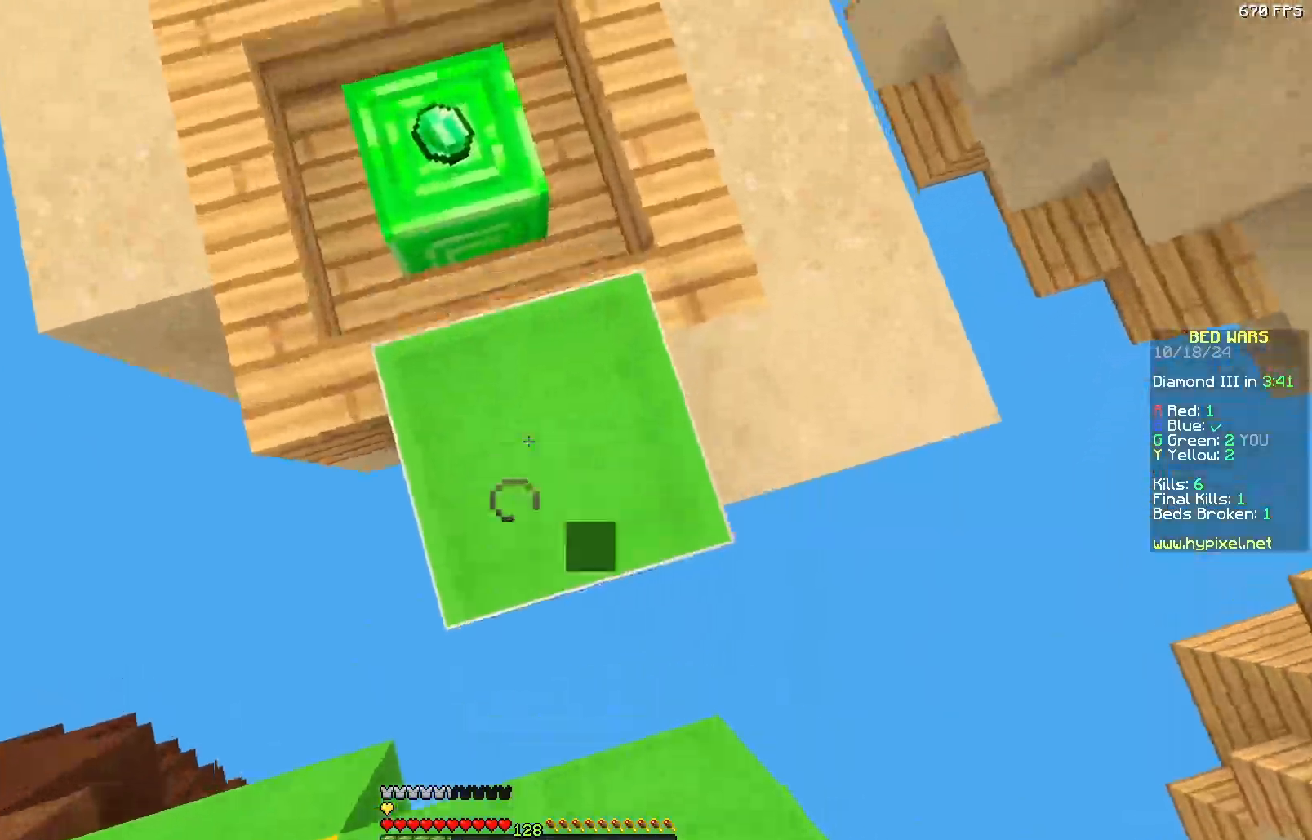
{"keys": ["a", "s"], "mouse": [], "events": [[17, "mouse_right", "down"], [33, "a", "down"], [33, "d", "up"], [67, "mouse_right", "up"], [133, "a", "up"], [267, "a", "down"], [383, "w", "up"], [467, "s", "down"]]}
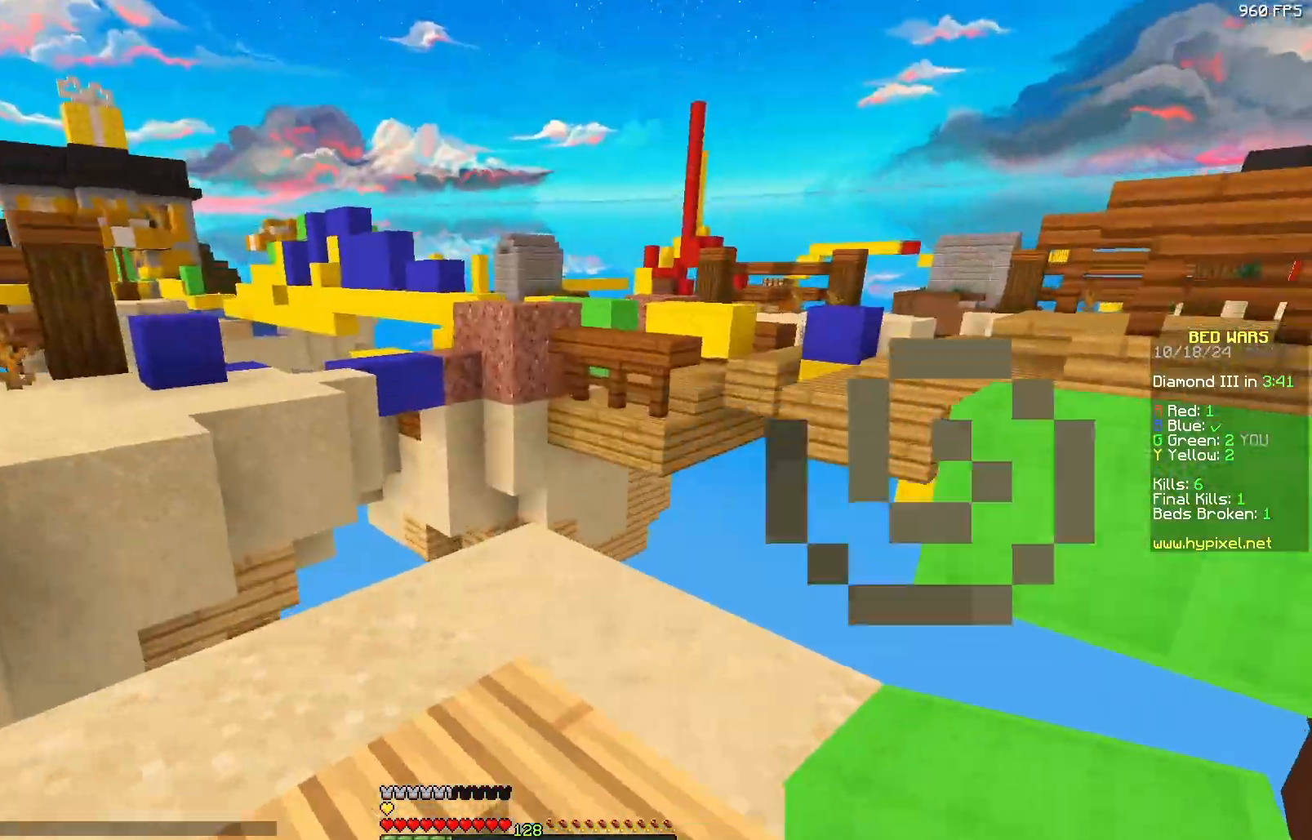
{"keys": ["a", "w"], "mouse": [], "events": [[200, "a", "up"], [200, "s", "up"], [350, "a", "down"], [350, "w", "down"]]}
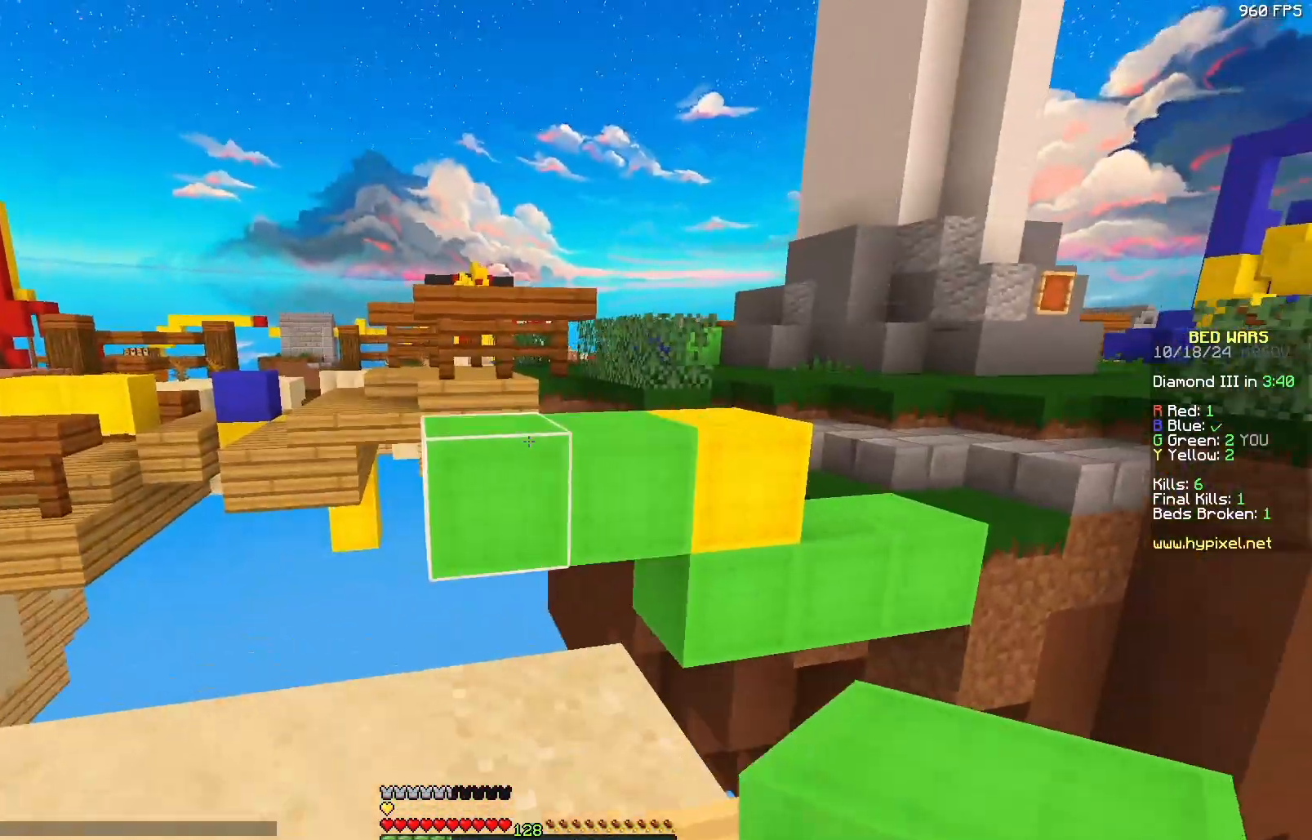
{"keys": ["w"], "mouse": [], "events": [[50, "a", "up"]]}
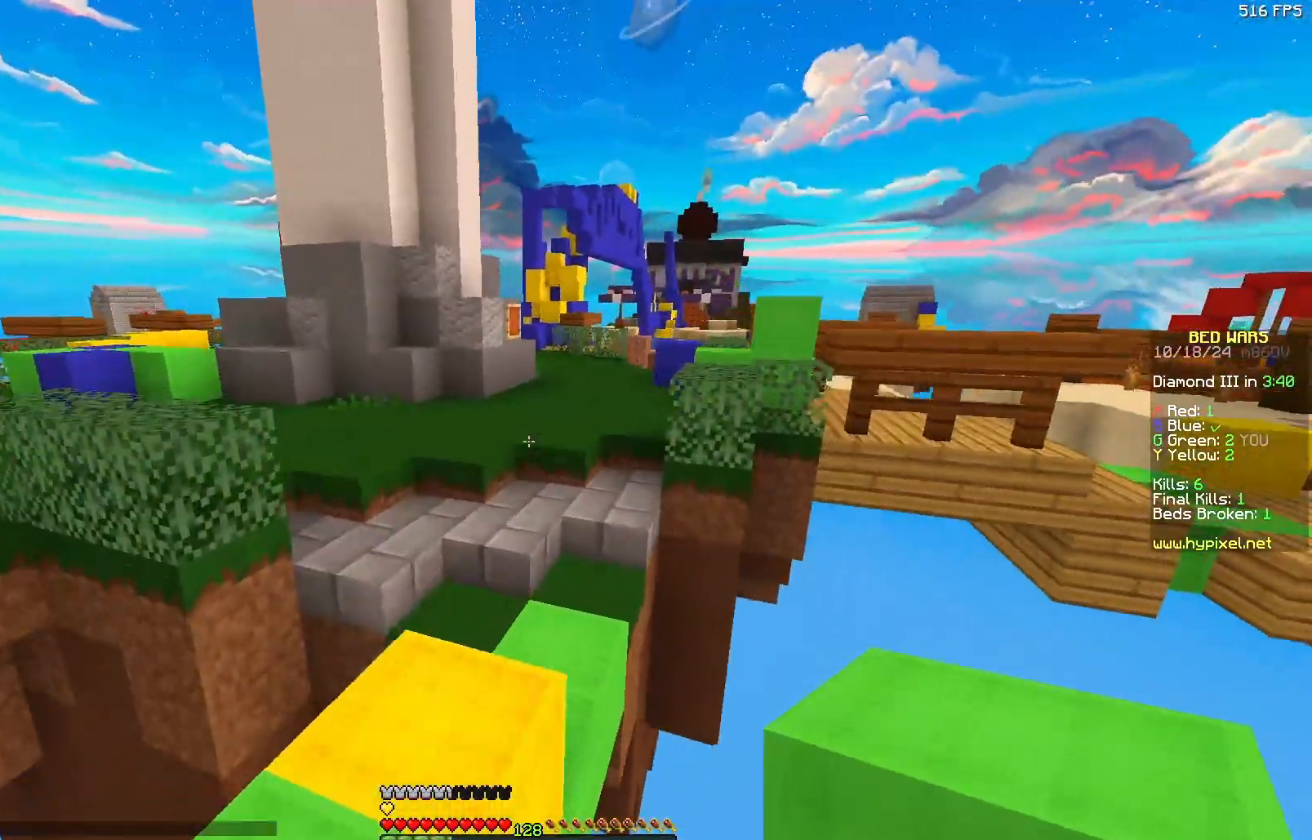
{"keys": ["w"], "mouse": [], "events": []}
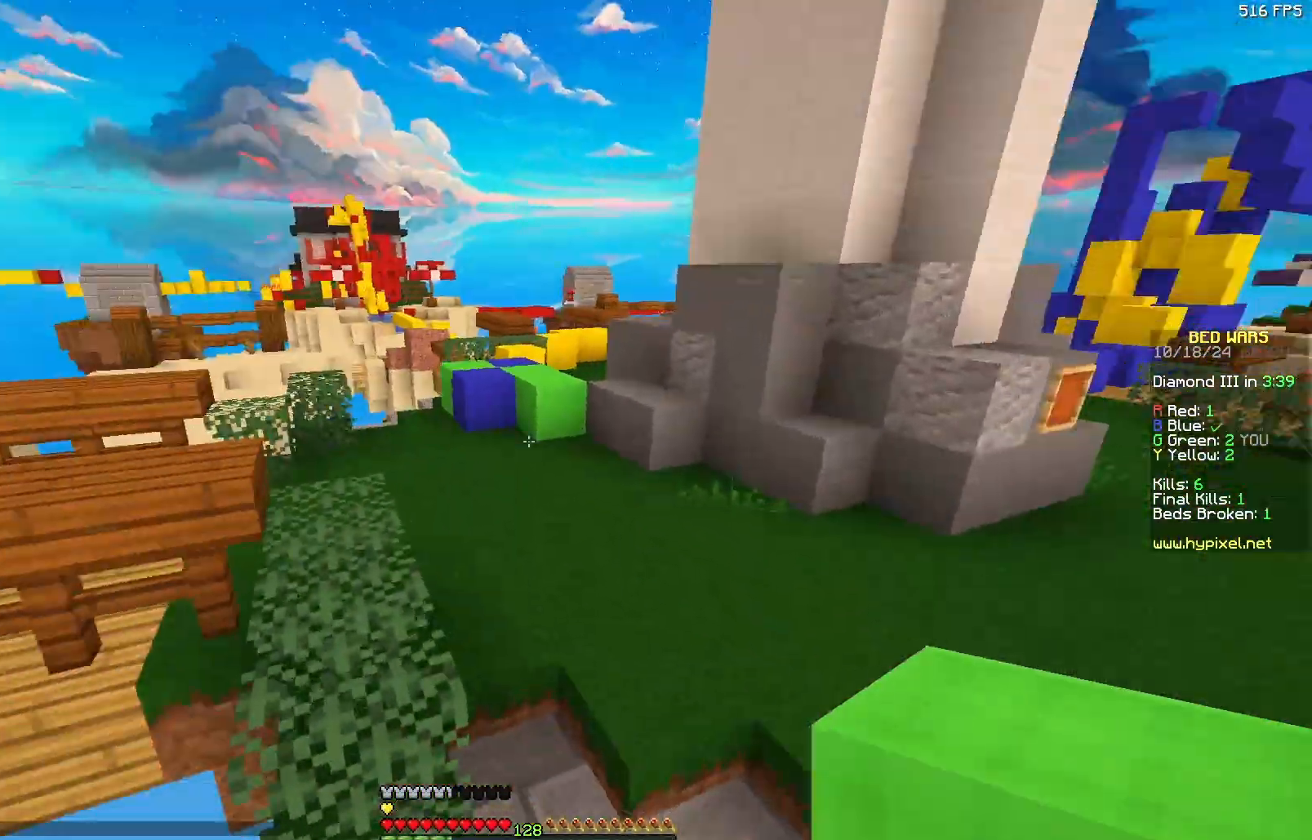
{"keys": ["a", "w"], "mouse": [], "events": [[500, "a", "down"]]}